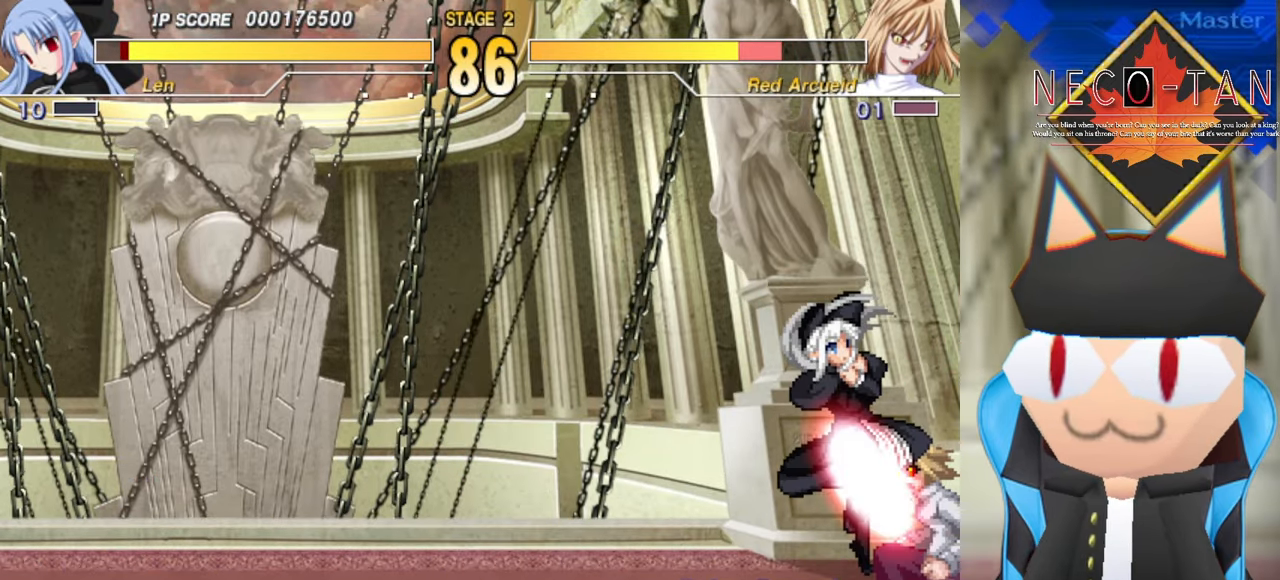
Gameplay with a controller (arcade stick); each line is a JSON object with the inputs held at the frame after it. "events" lists button and stick changes between this image and that frame as [ms after this image, input, new state], when the widget could be followed in between. Not read: L3 R3 other_buttons.
{"buttons": ["L2"], "left_stick": "up-right", "events": [[33, "R2", "down"], [50, "left_stick", "up"], [100, "R2", "up"], [133, "L2", "down"], [133, "left_stick", "up-right"], [216, "L2", "up"], [283, "L2", "down"], [366, "L2", "up"], [433, "L2", "down"]]}
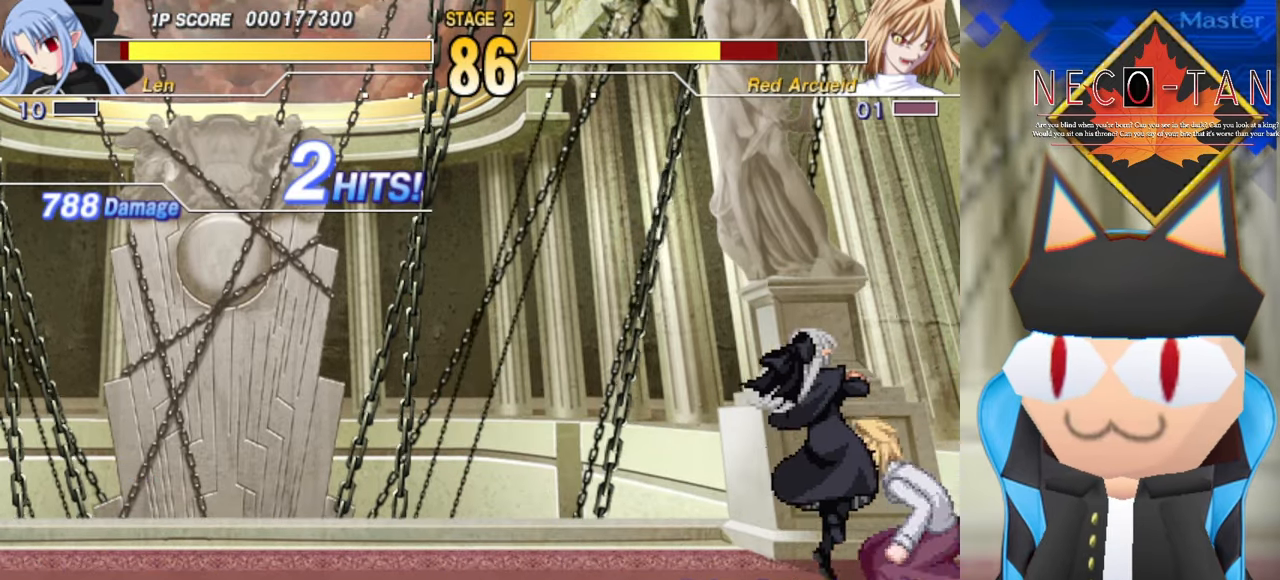
{"buttons": [], "left_stick": "up-left", "events": [[16, "L2", "up"], [83, "R2", "down"], [100, "left_stick", "center"], [183, "R2", "up"], [266, "CIRCLE", "down"], [350, "left_stick", "up-right"], [366, "CIRCLE", "up"], [500, "left_stick", "up-left"]]}
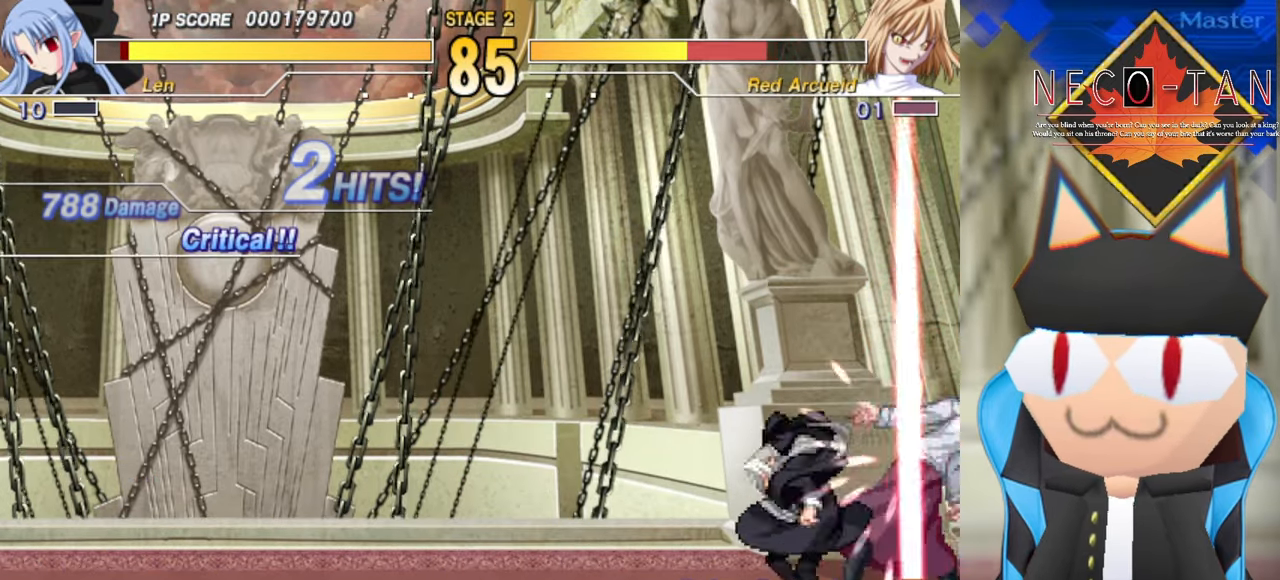
{"buttons": ["R2"], "left_stick": "up-left", "events": [[16, "L2", "down"], [83, "L2", "up"], [150, "L2", "down"], [233, "L2", "up"], [283, "left_stick", "left"], [300, "L2", "down"], [384, "L2", "up"], [417, "left_stick", "up"], [467, "R2", "down"], [484, "left_stick", "up-left"]]}
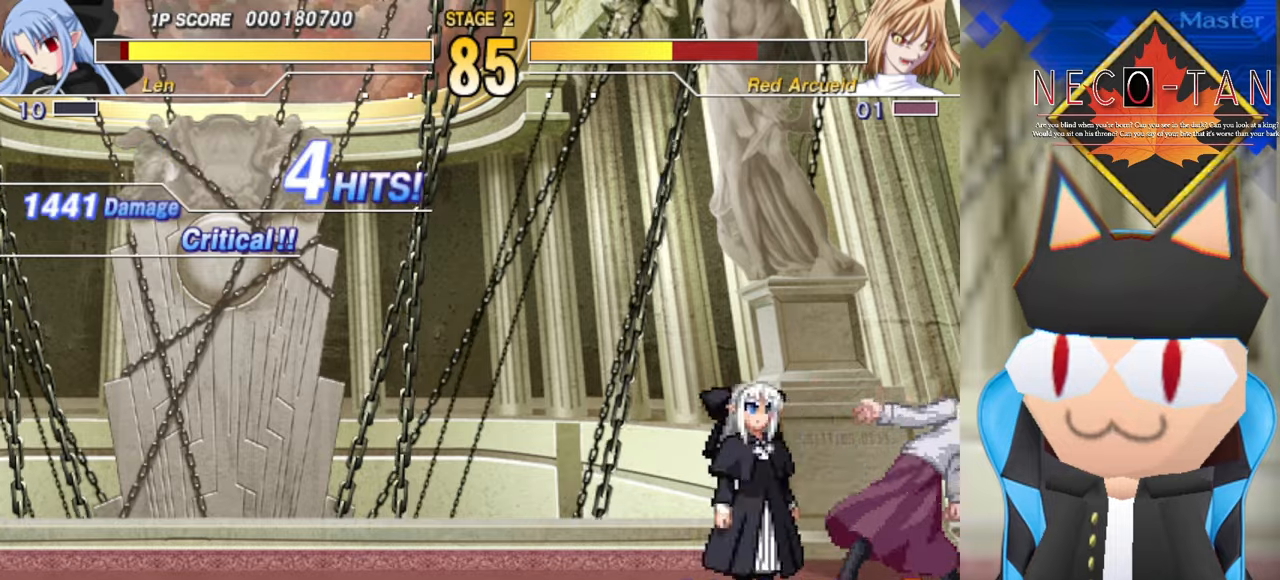
{"buttons": ["R2"], "left_stick": "up", "events": [[17, "left_stick", "left"], [34, "R2", "up"], [134, "R2", "down"], [134, "left_stick", "up"], [200, "R2", "up"], [200, "left_stick", "left"], [267, "R2", "down"], [317, "left_stick", "up"], [350, "R2", "up"], [400, "left_stick", "left"], [434, "R2", "down"], [484, "left_stick", "up"]]}
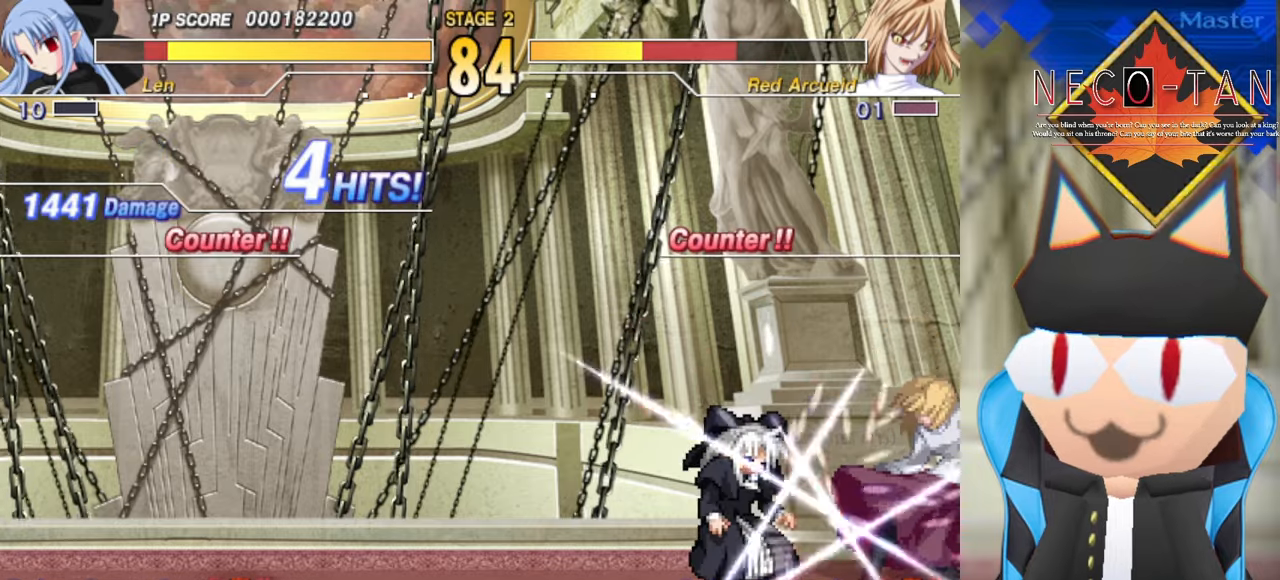
{"buttons": [], "left_stick": "up", "events": [[17, "R2", "up"], [150, "left_stick", "left"], [167, "L2", "down"], [234, "L2", "up"], [267, "left_stick", "up"], [350, "L2", "down"], [367, "left_stick", "left"], [417, "L2", "up"], [467, "left_stick", "up"]]}
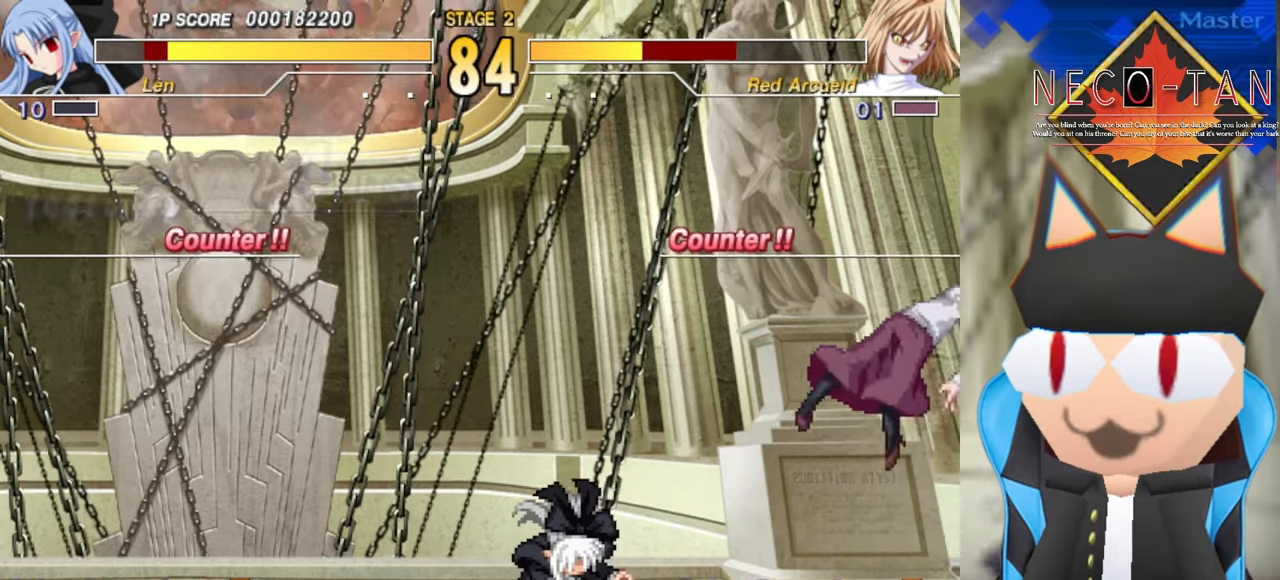
{"buttons": [], "left_stick": "up-right", "events": [[84, "L2", "down"], [134, "left_stick", "left"], [167, "L2", "up"], [317, "L2", "down"], [417, "L2", "up"], [434, "left_stick", "up"], [484, "left_stick", "up-right"]]}
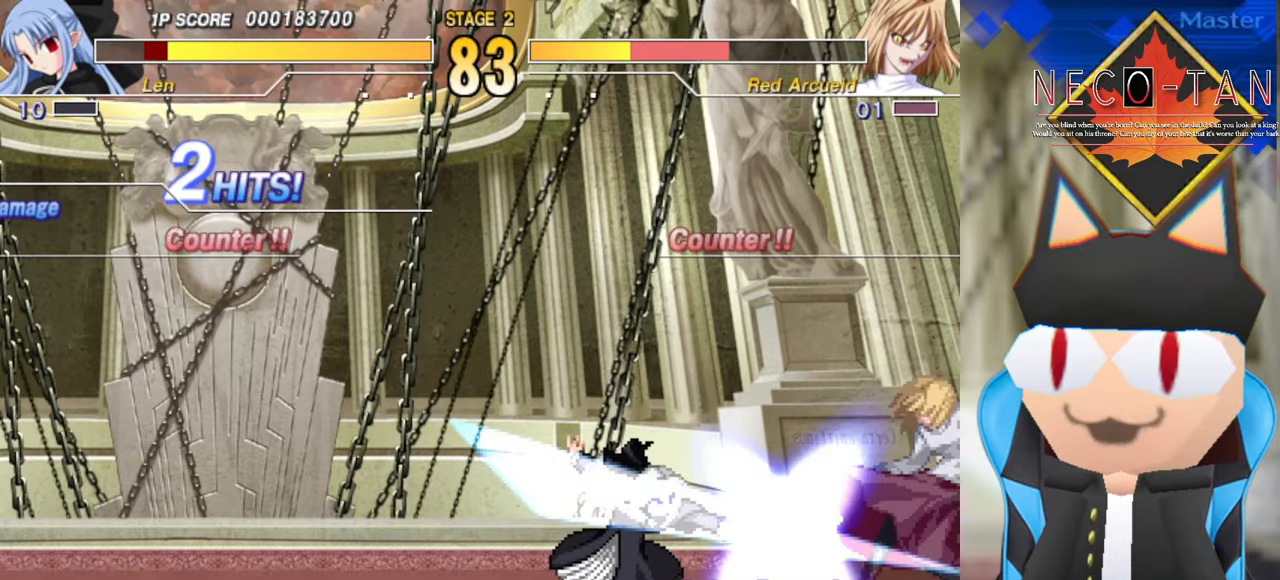
{"buttons": ["R2"], "left_stick": "up", "events": [[34, "left_stick", "up"], [100, "L2", "down"], [134, "left_stick", "left"], [200, "L2", "up"], [234, "left_stick", "up"], [317, "R2", "down"], [384, "R2", "up"], [384, "left_stick", "left"], [467, "left_stick", "up"], [500, "R2", "down"]]}
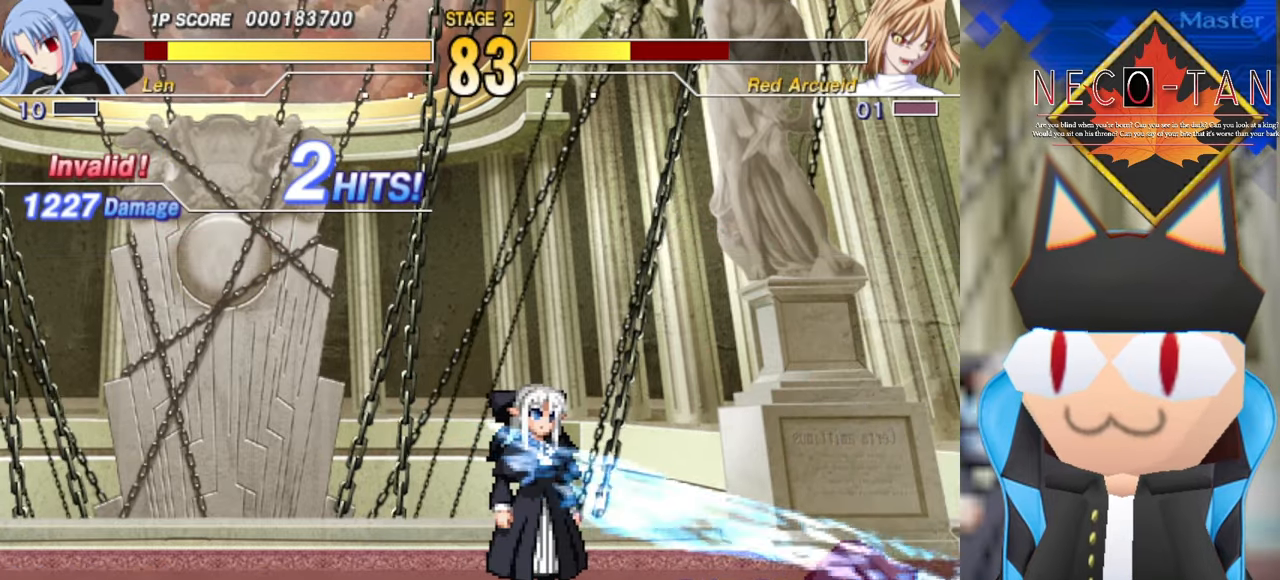
{"buttons": ["R2"], "left_stick": "center", "events": [[67, "R2", "up"], [84, "left_stick", "left"], [167, "R2", "down"], [167, "left_stick", "center"], [317, "R2", "up"], [450, "R2", "down"]]}
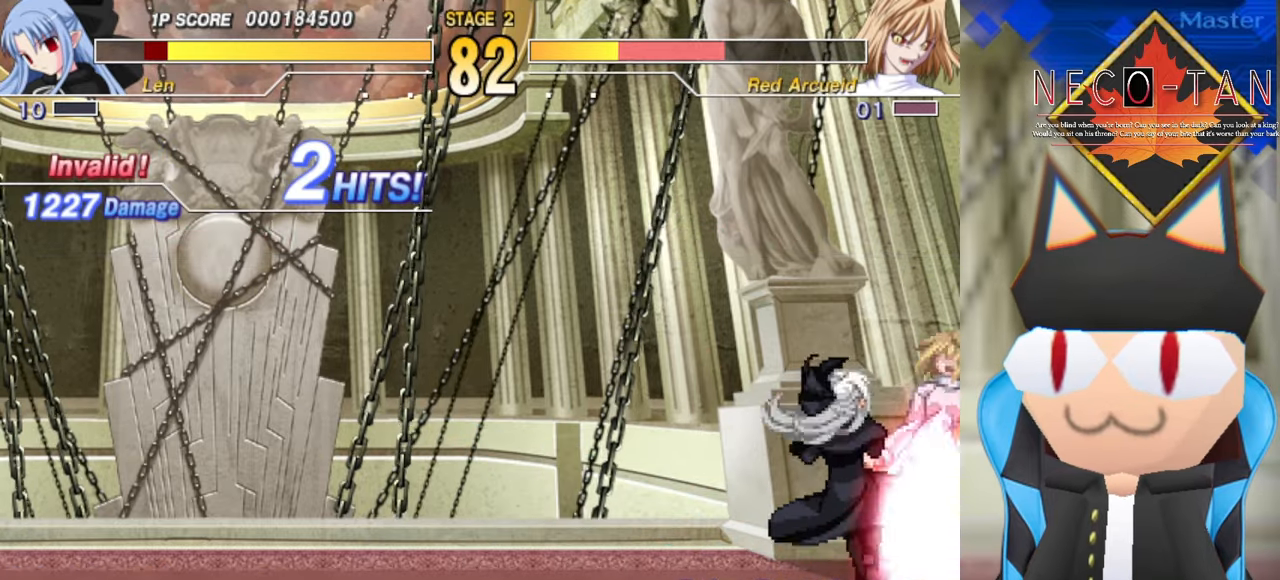
{"buttons": [], "left_stick": "left", "events": [[34, "R2", "up"], [84, "R2", "down"], [167, "R2", "up"], [200, "left_stick", "up-right"], [234, "R2", "down"], [300, "left_stick", "left"], [317, "R2", "up"], [384, "R2", "down"], [417, "left_stick", "up"], [467, "R2", "up"], [500, "left_stick", "left"]]}
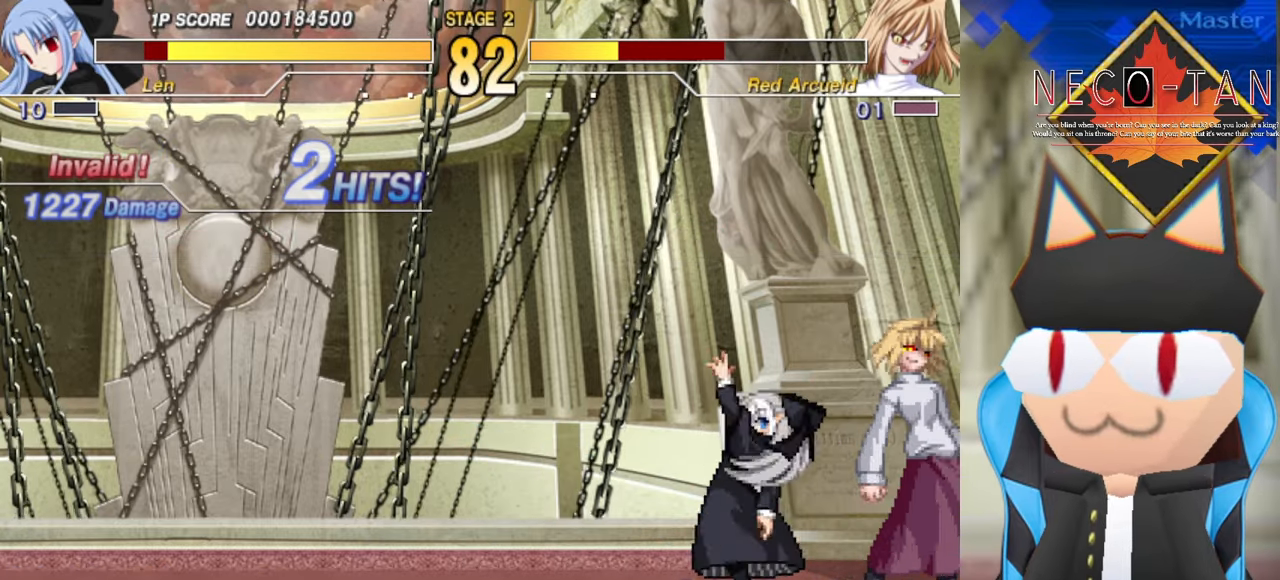
{"buttons": [], "left_stick": "left", "events": [[50, "R2", "down"], [117, "R2", "up"], [117, "left_stick", "up"], [200, "R2", "down"], [217, "left_stick", "left"], [284, "R2", "up"], [350, "left_stick", "up"], [367, "R2", "down"], [450, "R2", "up"], [484, "left_stick", "left"]]}
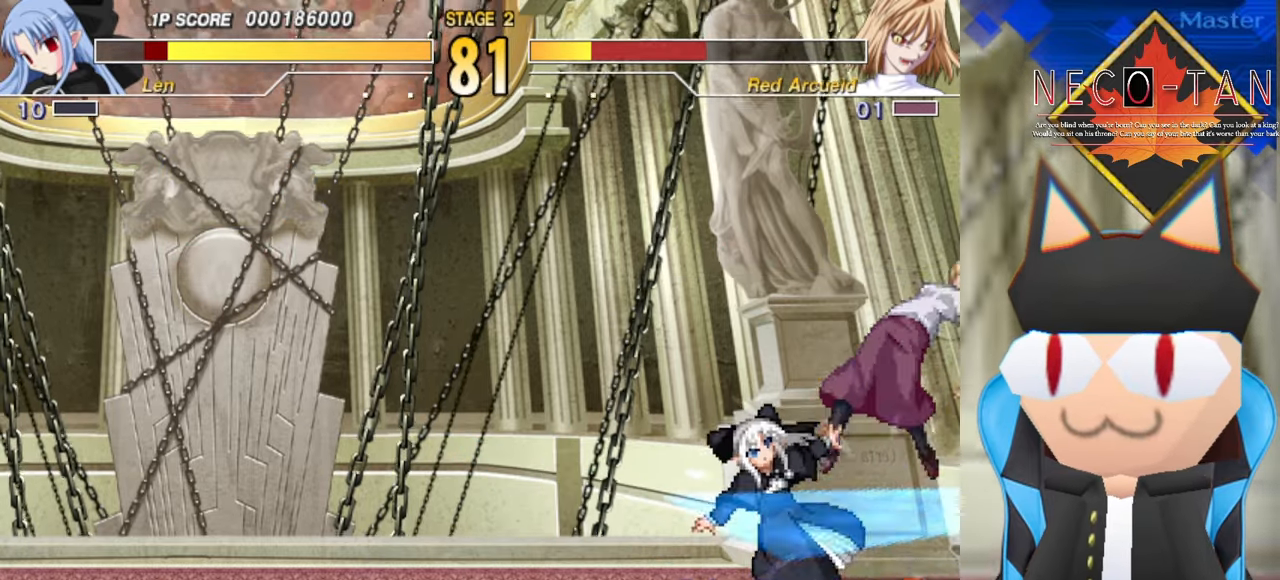
{"buttons": ["R2"], "left_stick": "up-right", "events": [[17, "R2", "down"], [100, "R2", "up"], [117, "left_stick", "up"], [184, "R2", "down"], [267, "R2", "up"], [284, "left_stick", "left"], [334, "R2", "down"], [384, "left_stick", "up"], [434, "R2", "up"], [434, "left_stick", "up-right"], [500, "R2", "down"]]}
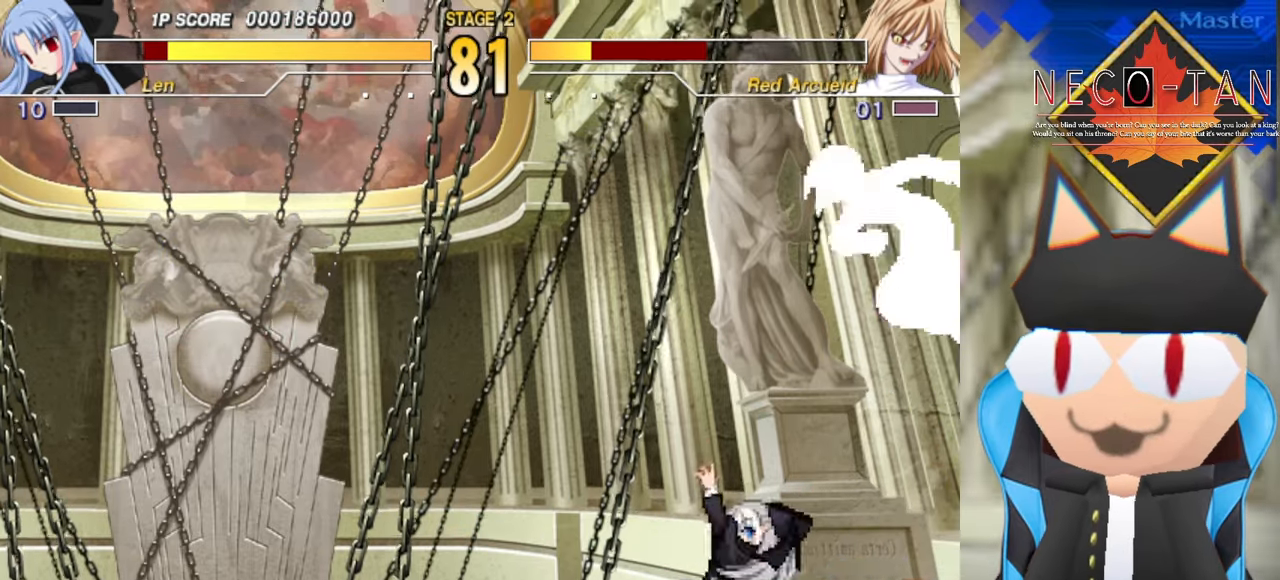
{"buttons": [], "left_stick": "up-right", "events": [[17, "left_stick", "up"], [100, "R2", "up"], [234, "left_stick", "up-right"], [350, "L2", "down"], [450, "L2", "up"]]}
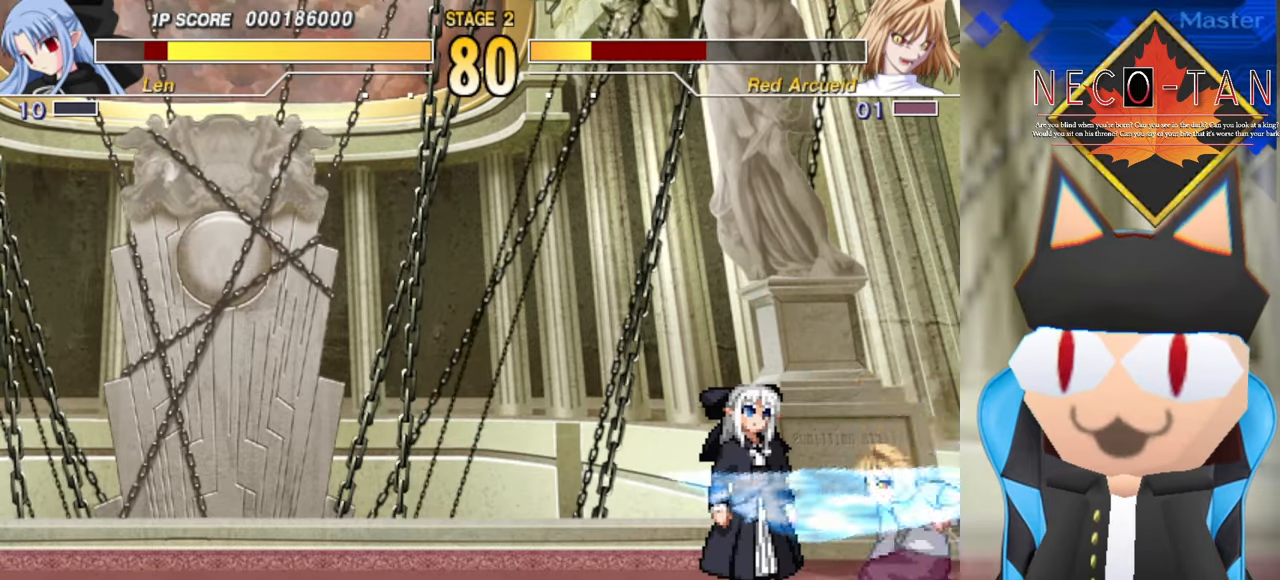
{"buttons": [], "left_stick": "up-left", "events": [[17, "L2", "down"], [100, "L2", "up"], [184, "L2", "down"], [300, "L2", "up"], [350, "R2", "down"], [367, "left_stick", "up-left"], [434, "R2", "up"]]}
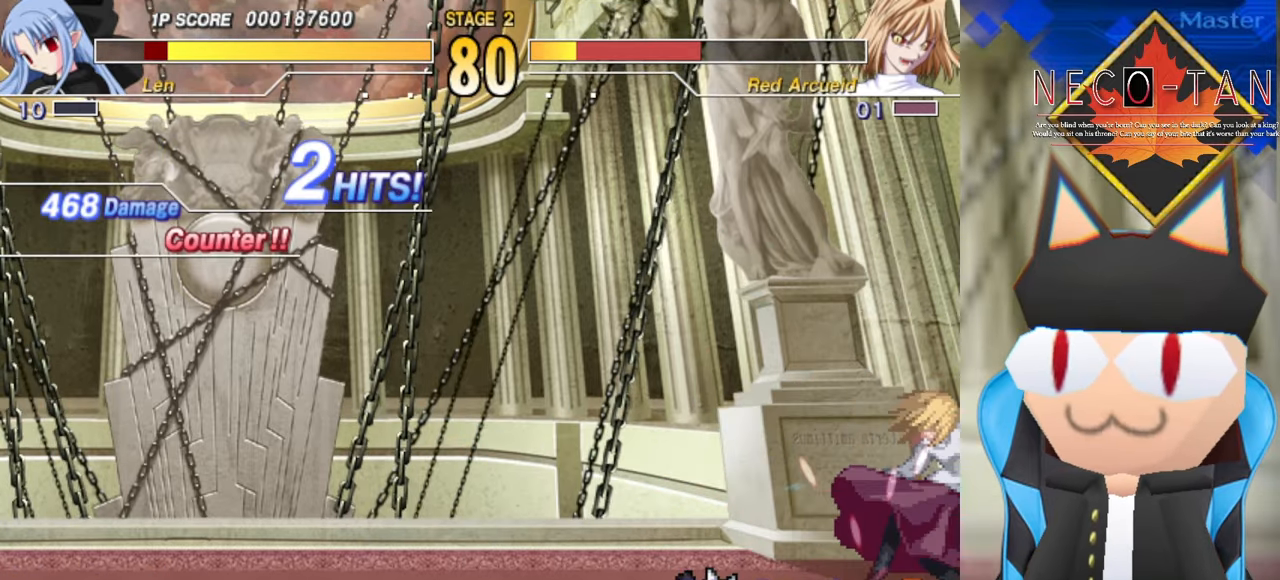
{"buttons": [], "left_stick": "left", "events": [[84, "R2", "down"], [84, "left_stick", "left"], [167, "R2", "up"], [184, "left_stick", "up"], [267, "R2", "down"], [284, "left_stick", "left"], [334, "R2", "up"], [367, "left_stick", "up"], [434, "R2", "down"], [467, "left_stick", "left"], [500, "R2", "up"]]}
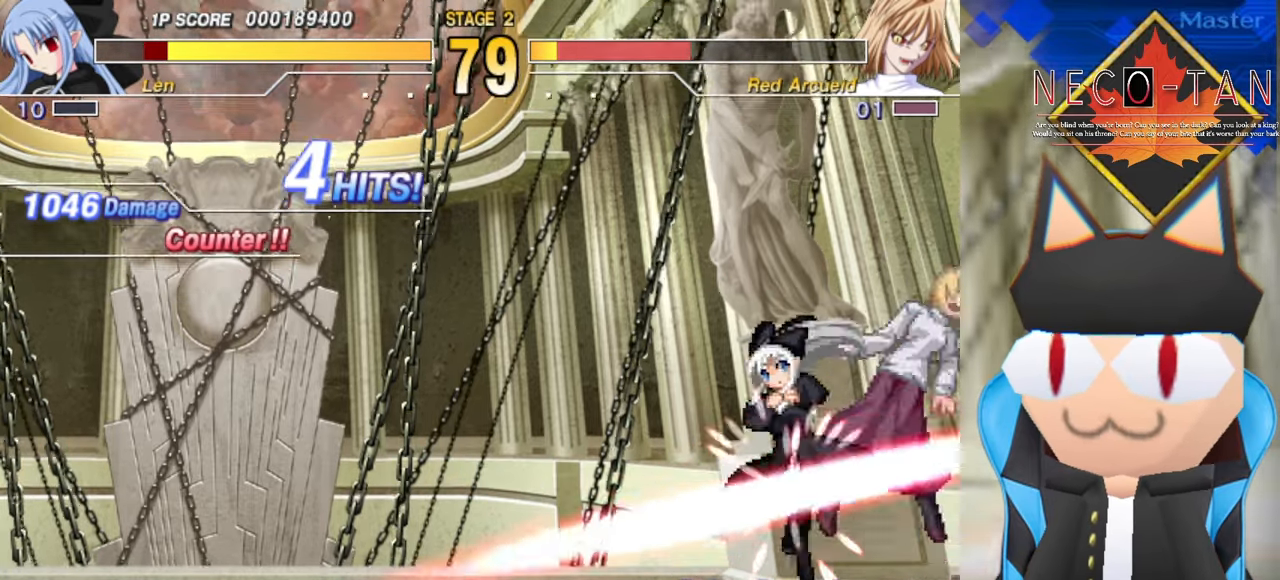
{"buttons": ["R2"], "left_stick": "up-right", "events": [[67, "left_stick", "up"], [84, "R2", "down"], [150, "left_stick", "left"], [167, "R2", "up"], [250, "R2", "down"], [250, "left_stick", "up"], [350, "R2", "up"], [350, "left_stick", "left"], [417, "R2", "down"], [483, "left_stick", "up-right"]]}
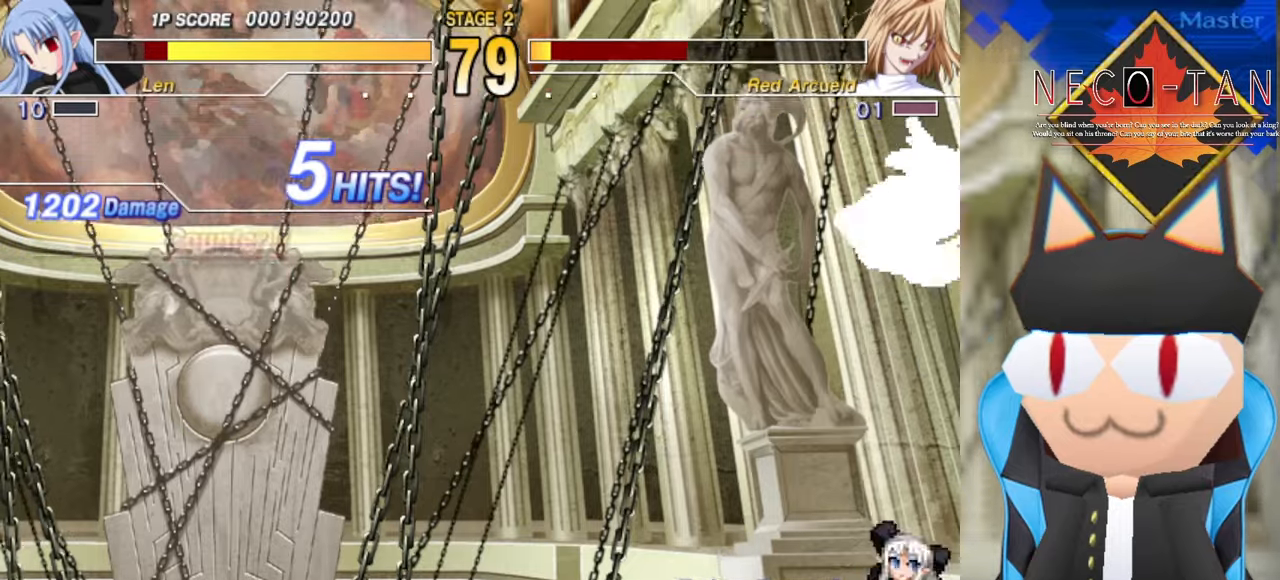
{"buttons": ["R2"], "left_stick": "left", "events": [[16, "R2", "up"], [66, "left_stick", "left"], [83, "R2", "down"], [150, "left_stick", "up"], [166, "R2", "up"], [250, "left_stick", "left"], [266, "R2", "down"], [350, "R2", "up"], [366, "left_stick", "up"], [433, "R2", "down"], [483, "left_stick", "left"]]}
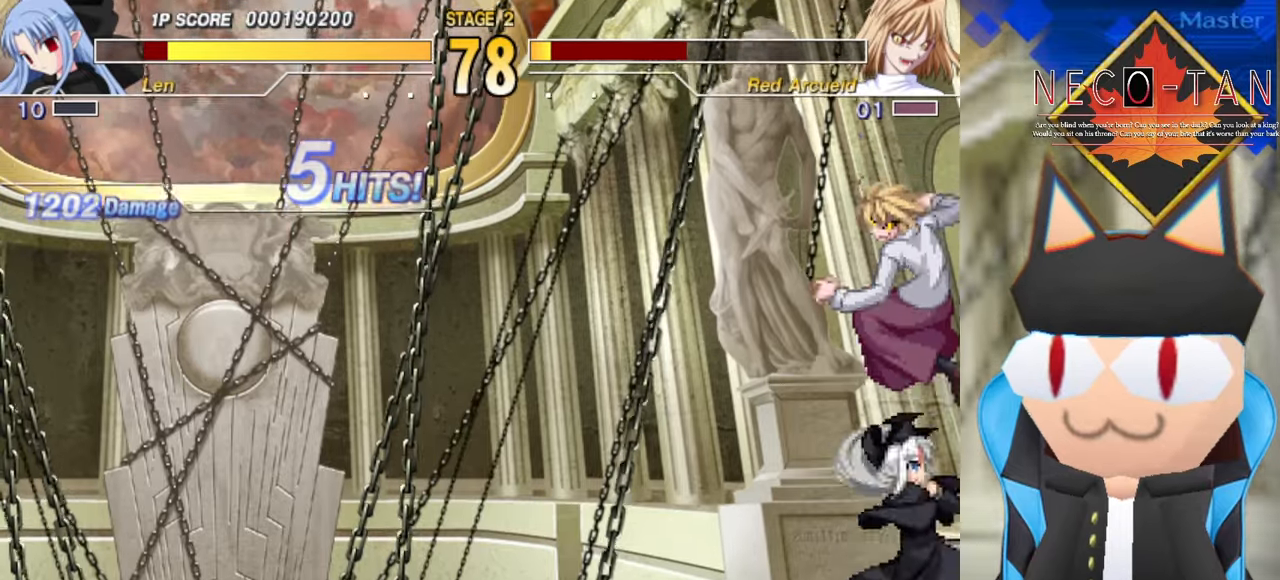
{"buttons": ["R2"], "left_stick": "up", "events": [[16, "R2", "up"], [83, "left_stick", "up"], [100, "R2", "down"], [200, "R2", "up"], [200, "left_stick", "left"], [233, "R2", "down"], [283, "left_stick", "up"], [333, "R2", "up"], [400, "left_stick", "left"], [416, "R2", "down"], [500, "left_stick", "up"]]}
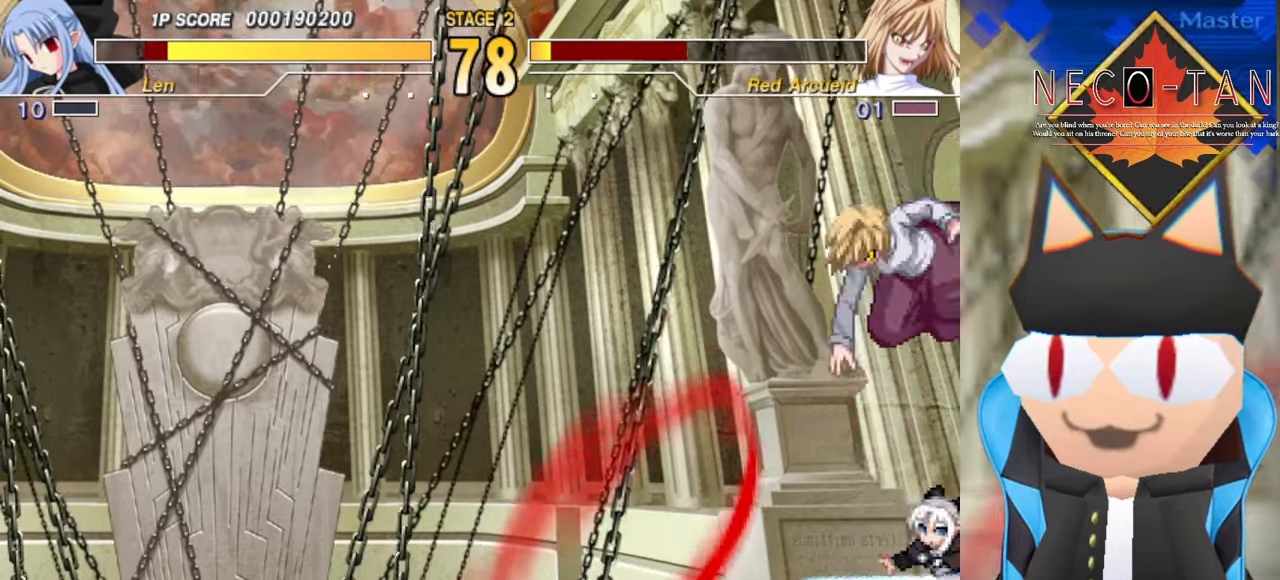
{"buttons": ["R2"], "left_stick": "up", "events": [[16, "R2", "up"], [83, "R2", "down"], [183, "R2", "up"], [250, "R2", "down"], [333, "left_stick", "left"], [350, "R2", "up"], [433, "R2", "down"], [433, "left_stick", "up"]]}
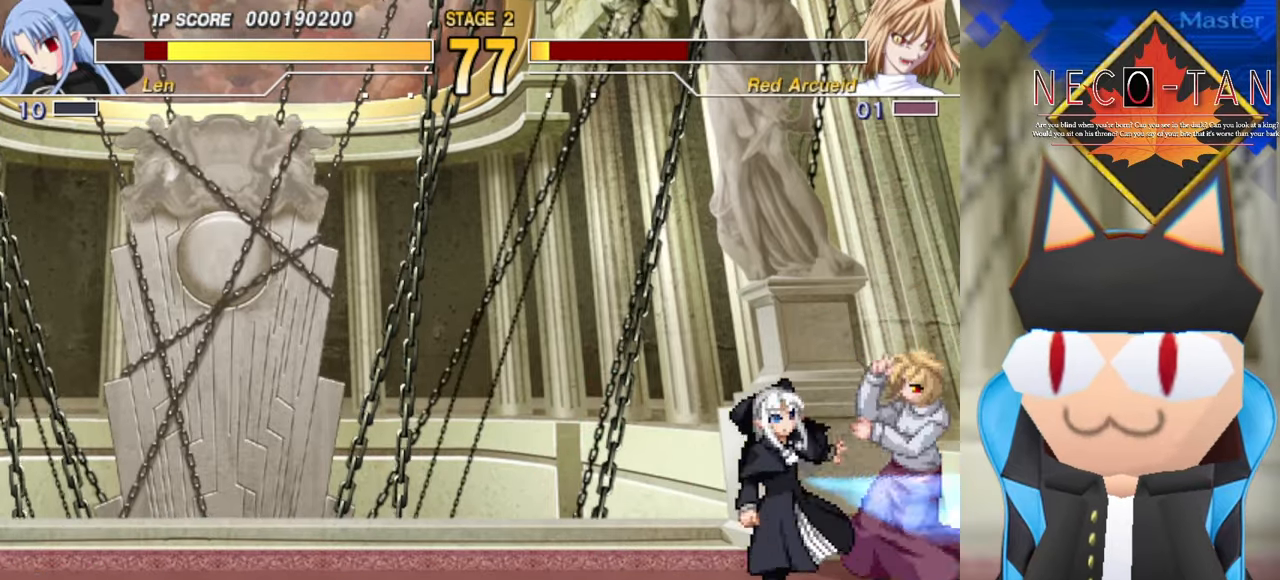
{"buttons": ["R2"], "left_stick": "up-left", "events": [[50, "R2", "up"], [83, "left_stick", "left"], [100, "R2", "down"], [183, "left_stick", "up"], [200, "R2", "up"], [266, "R2", "down"], [316, "left_stick", "left"], [350, "R2", "up"], [400, "left_stick", "up"], [433, "R2", "down"], [483, "left_stick", "up-left"]]}
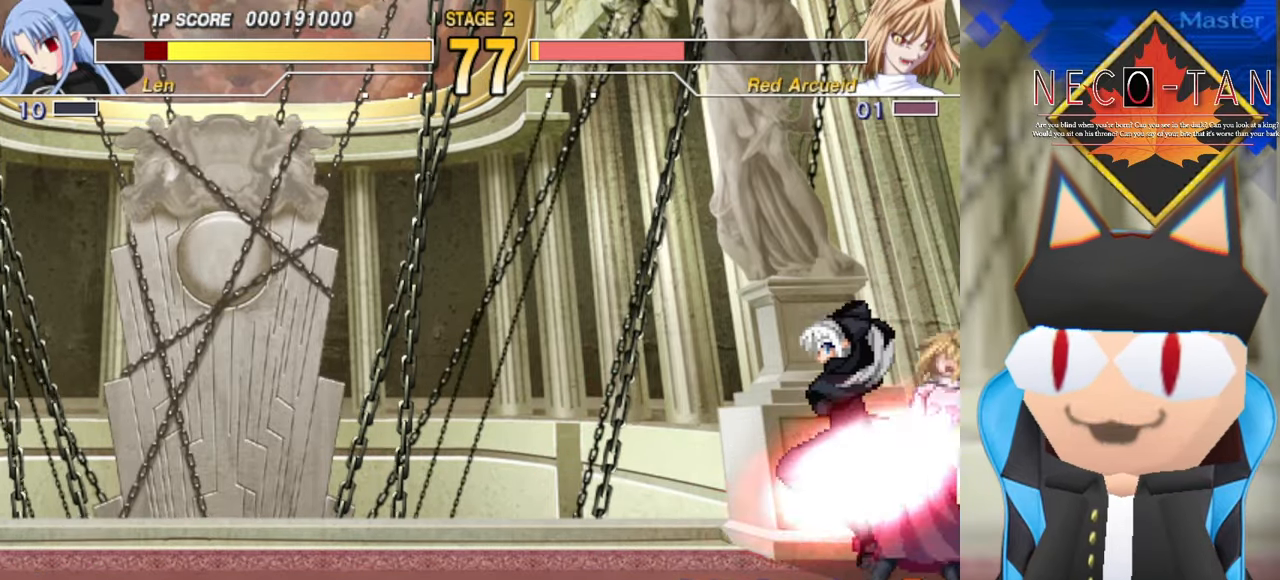
{"buttons": ["R2"], "left_stick": "left", "events": [[16, "R2", "up"], [16, "left_stick", "left"], [83, "R2", "down"], [83, "left_stick", "up"], [200, "R2", "up"], [233, "left_stick", "left"], [250, "R2", "down"], [300, "left_stick", "up"], [366, "R2", "up"], [433, "R2", "down"], [433, "left_stick", "left"]]}
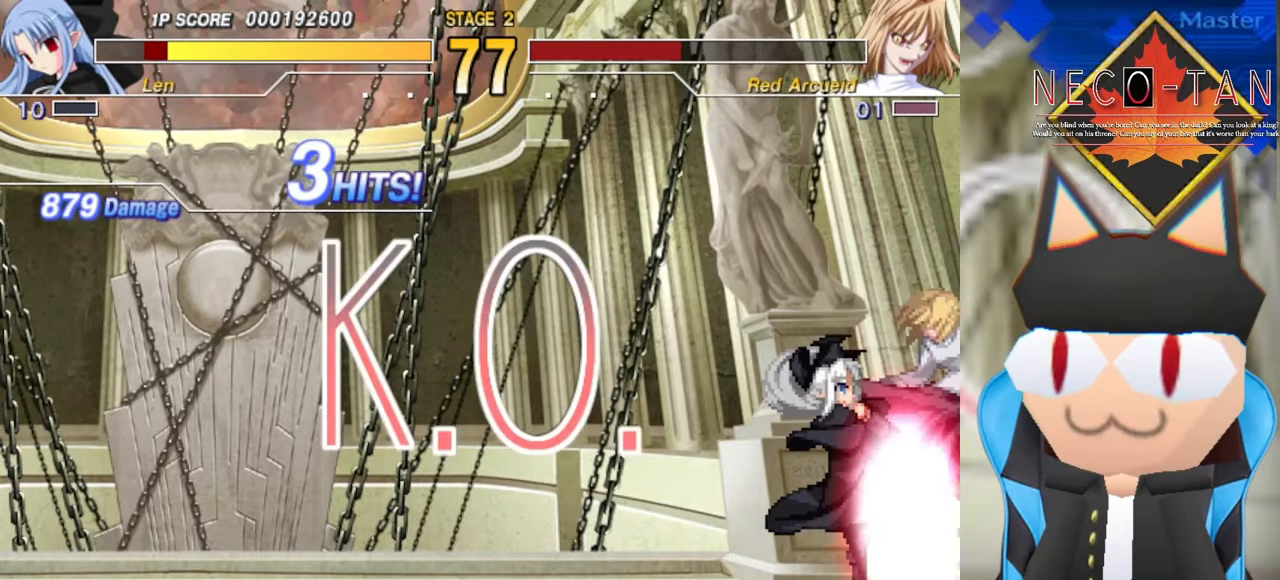
{"buttons": [], "left_stick": "up-left", "events": [[33, "R2", "up"], [33, "left_stick", "up"], [83, "R2", "down"], [166, "left_stick", "left"], [200, "R2", "up"], [250, "left_stick", "up"], [333, "R2", "down"], [383, "left_stick", "up-left"], [433, "R2", "up"]]}
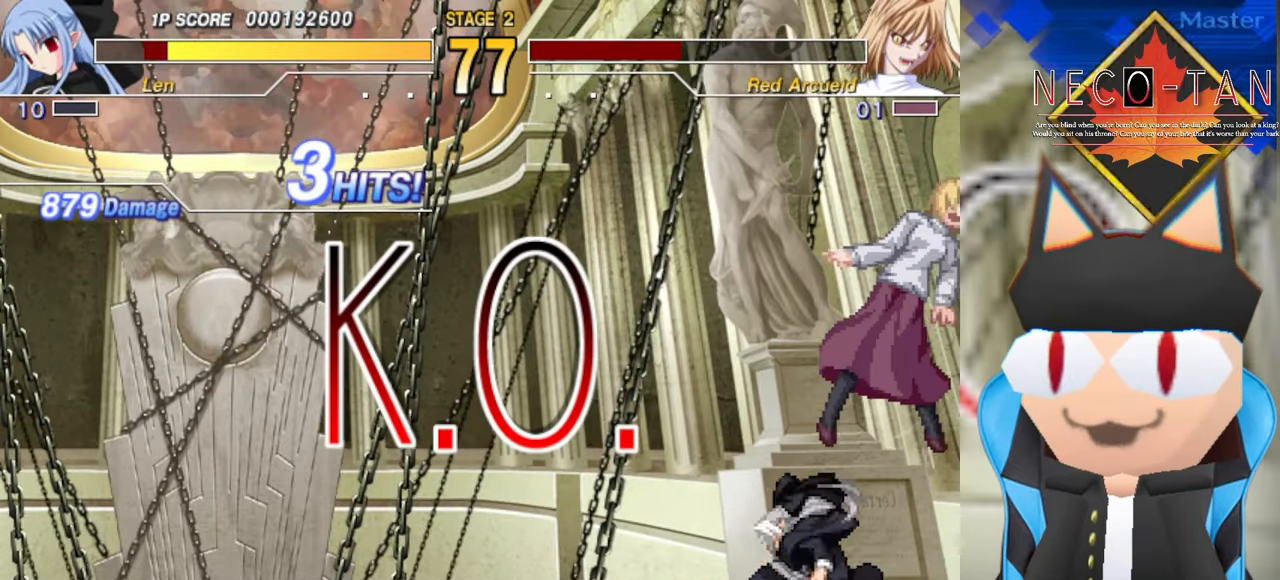
{"buttons": ["L2"], "left_stick": "left", "events": [[50, "left_stick", "up-right"], [133, "L2", "down"], [150, "left_stick", "up-left"], [250, "L2", "up"], [333, "left_stick", "up-right"], [400, "L2", "down"], [416, "left_stick", "up-left"], [466, "left_stick", "left"]]}
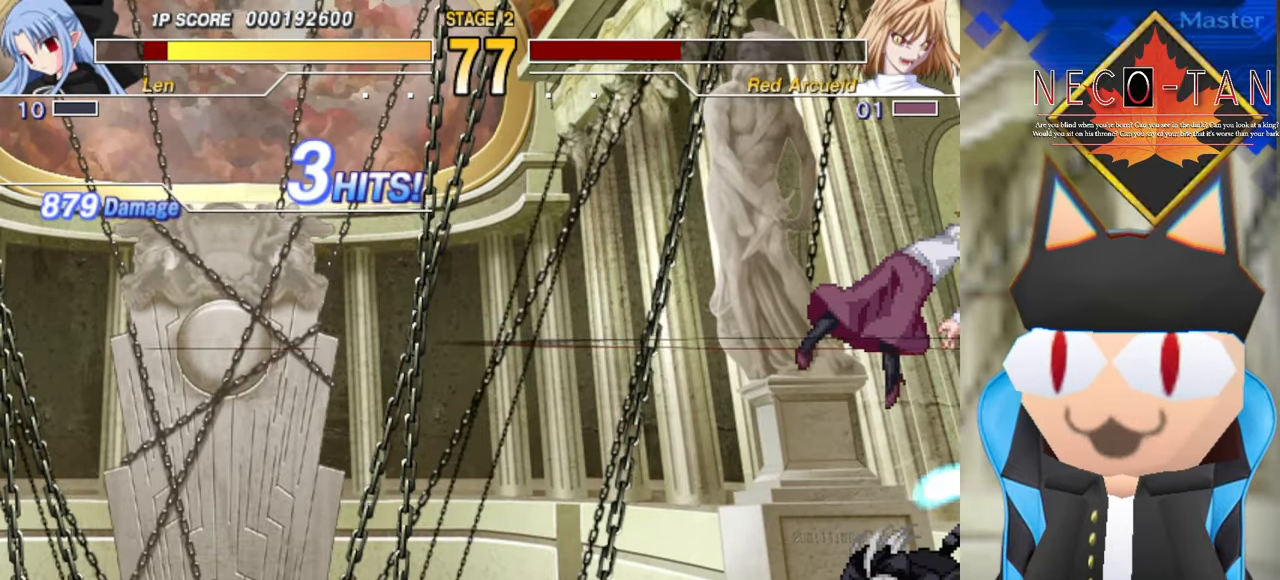
{"buttons": [], "left_stick": "up-right", "events": [[16, "L2", "up"], [16, "left_stick", "up-left"], [83, "left_stick", "up-right"], [150, "L2", "down"], [200, "left_stick", "up-left"], [266, "L2", "up"], [350, "left_stick", "up-right"]]}
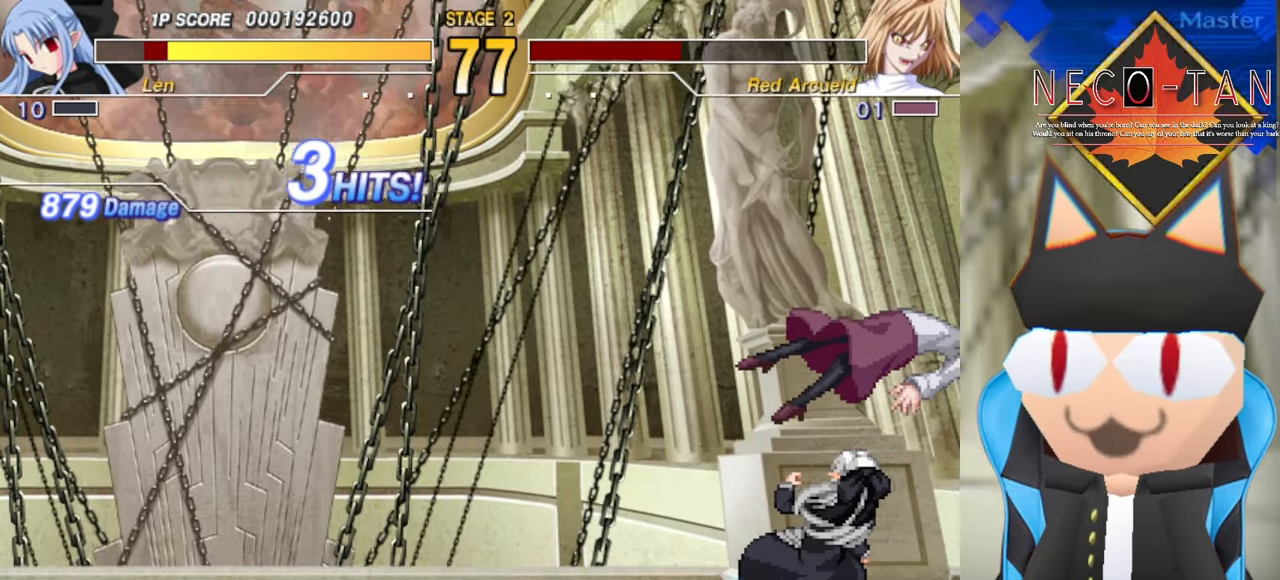
{"buttons": ["L2"], "left_stick": "up-right", "events": [[66, "L2", "down"], [83, "left_stick", "up"], [200, "L2", "up"], [200, "left_stick", "up-right"], [283, "L2", "down"], [383, "L2", "up"], [466, "L2", "down"]]}
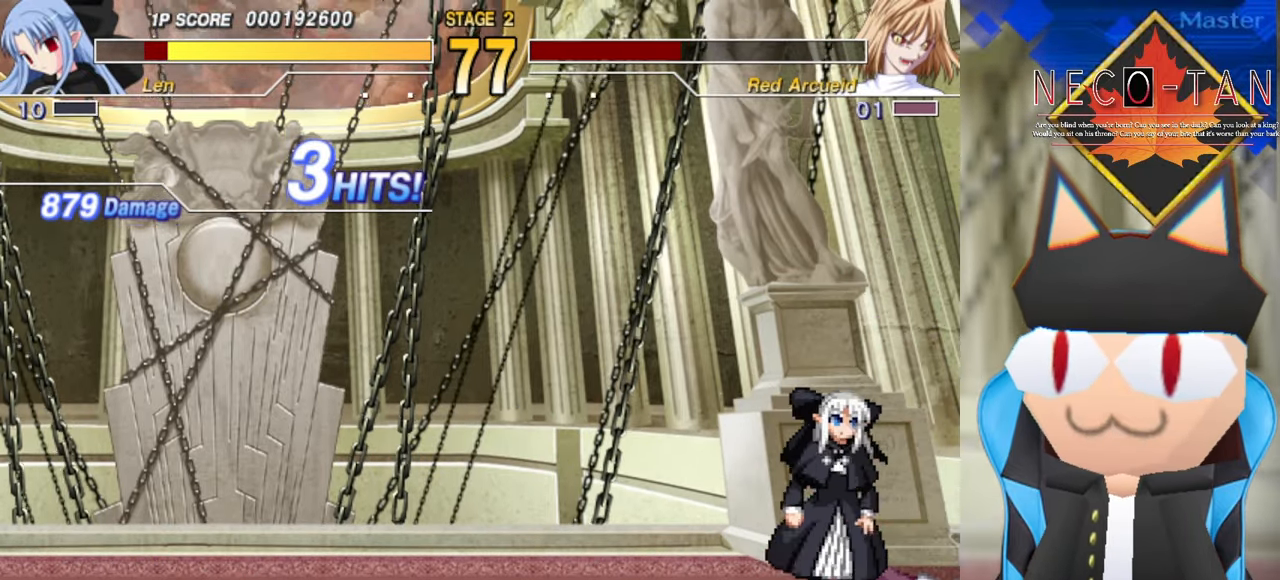
{"buttons": [], "left_stick": "center", "events": [[66, "L2", "up"], [400, "left_stick", "center"]]}